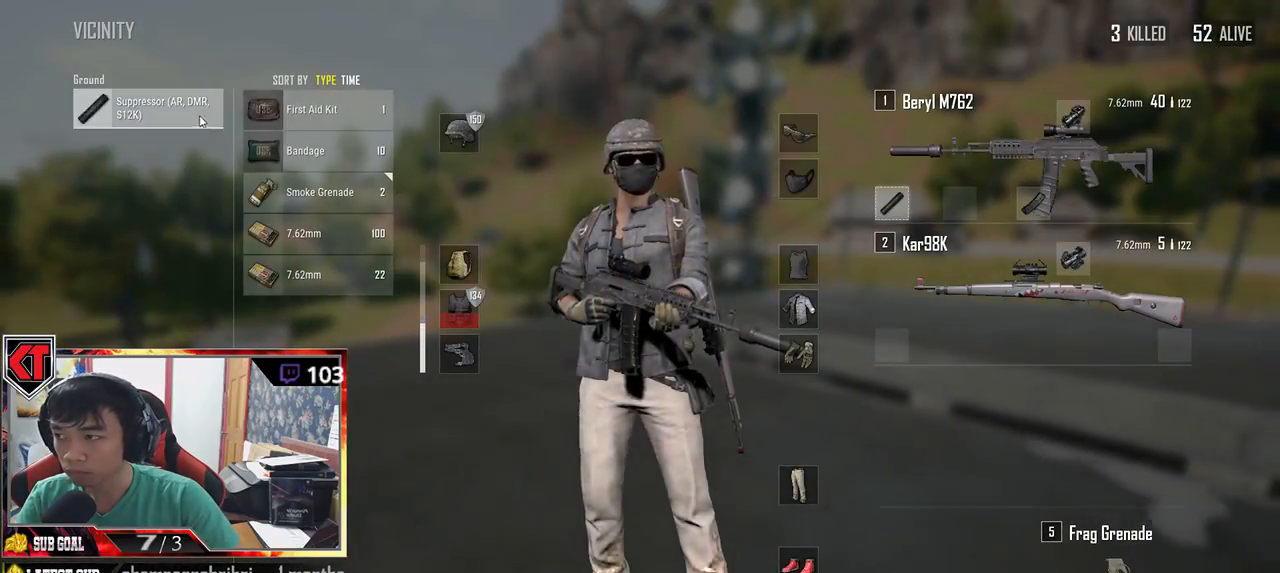
Gameplay with keyboard and mouse; each line is a JSON object with the keys and mouse buttons held at the frame after it. "events" lists presses ("down") and releases ("up") of "a", "c", "ctrl", "d", "e", "f", "q", "r", "s", "shift", "space", "tab", "v", "w", "x", "z", "mouse_left", "mouse_wheel" and "mouse_right" between this image and that frame as [ms after this image, input, new state], when the widget could be followed in between. "mouse_left", "mouse_wheel", "mouse_right" = the "left", "wheel", "right" buttons of the "mouse" list. No other keys are recorded. "wheel" means that the mouse wheel is clicked or scrolled. Mouse movement is not recorded.
{"keys": ["w"], "mouse": [], "events": [[117, "d", "up"], [267, "tab", "down"], [383, "tab", "up"]]}
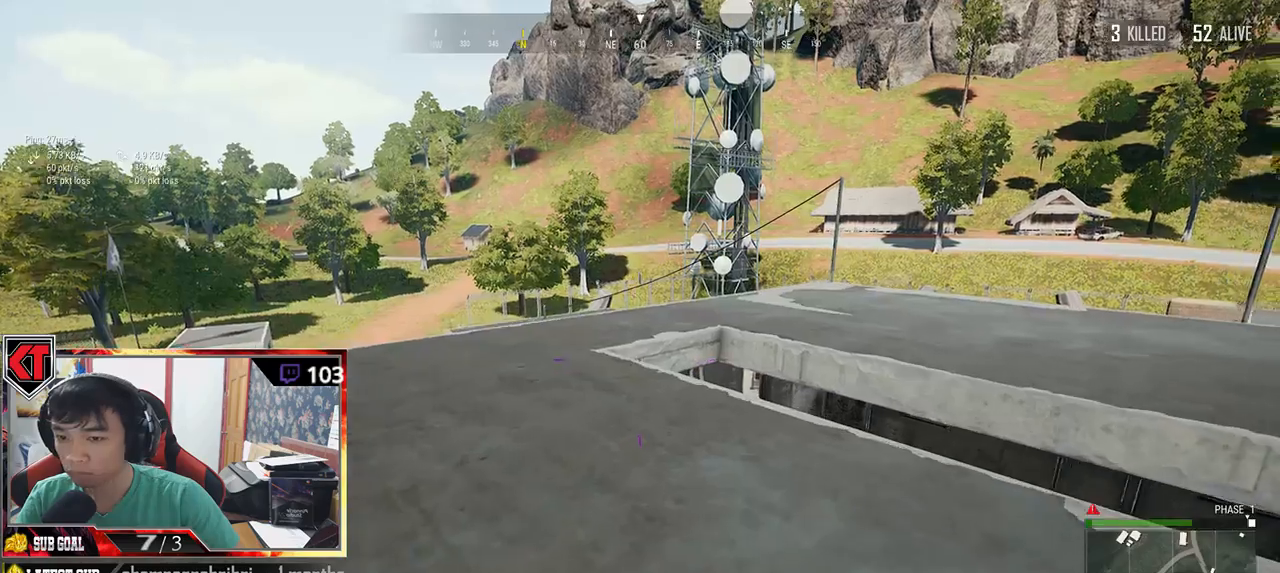
{"keys": ["shift", "space", "w"], "mouse": [], "events": [[150, "shift", "down"], [433, "space", "down"]]}
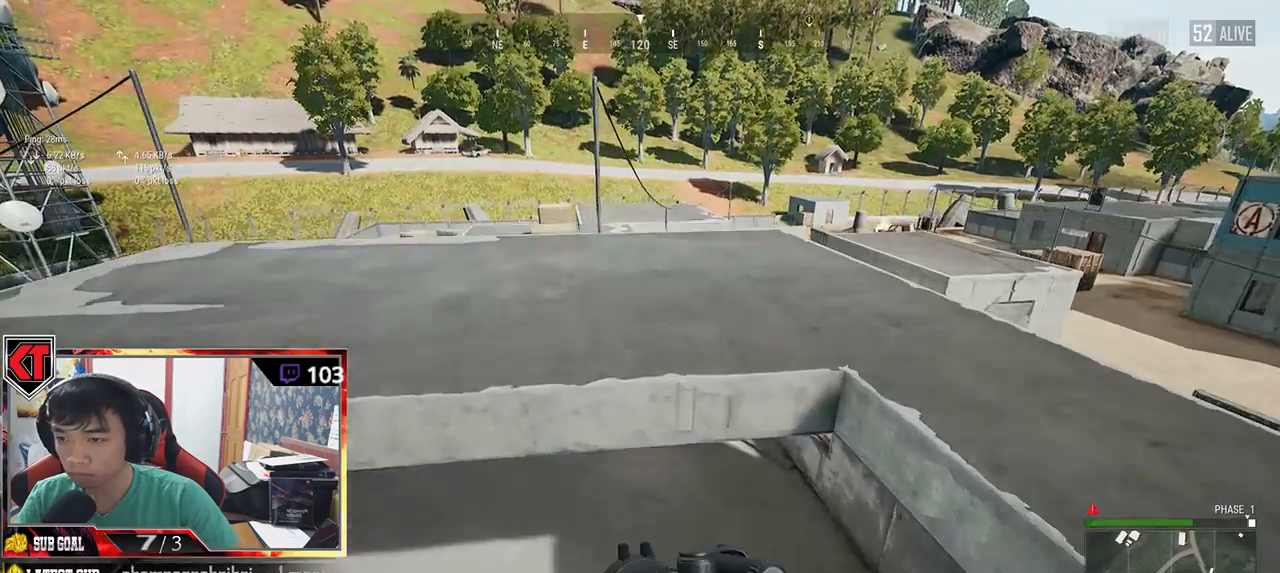
{"keys": ["shift", "w"], "mouse": [], "events": [[150, "space", "up"]]}
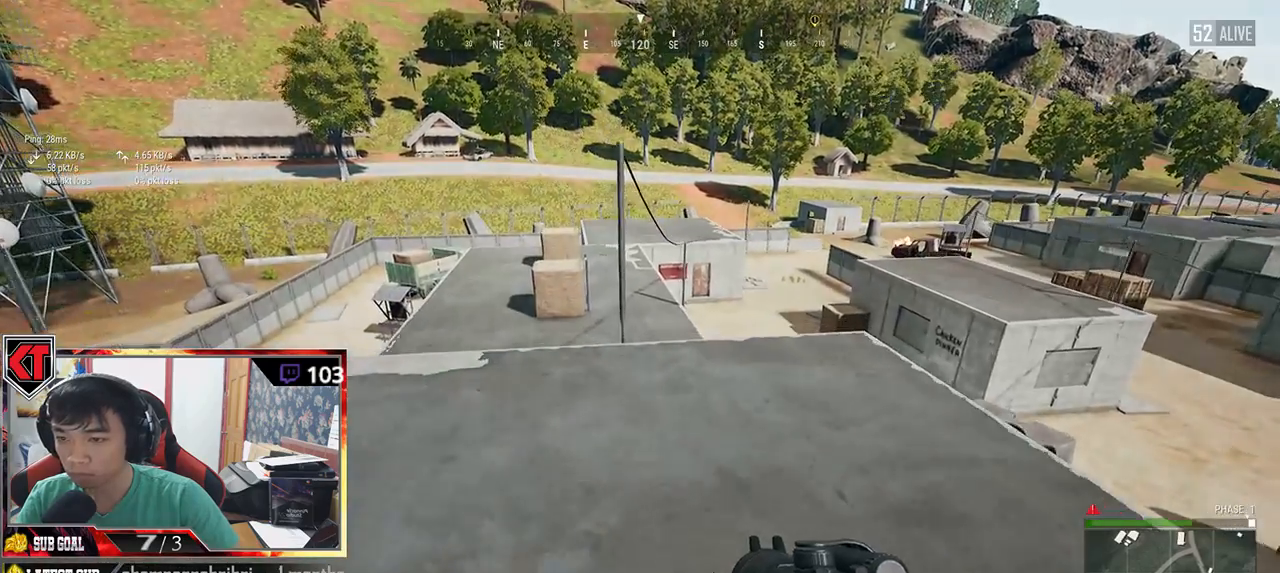
{"keys": ["w"], "mouse": [], "events": [[150, "shift", "up"]]}
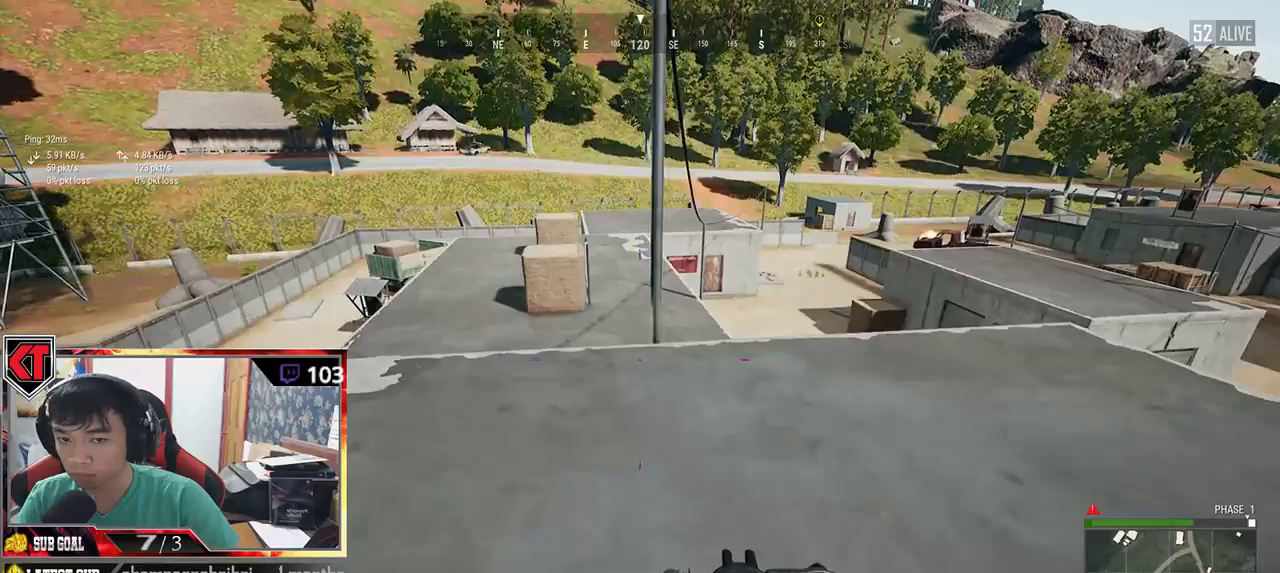
{"keys": ["d", "w"], "mouse": [], "events": [[167, "d", "down"]]}
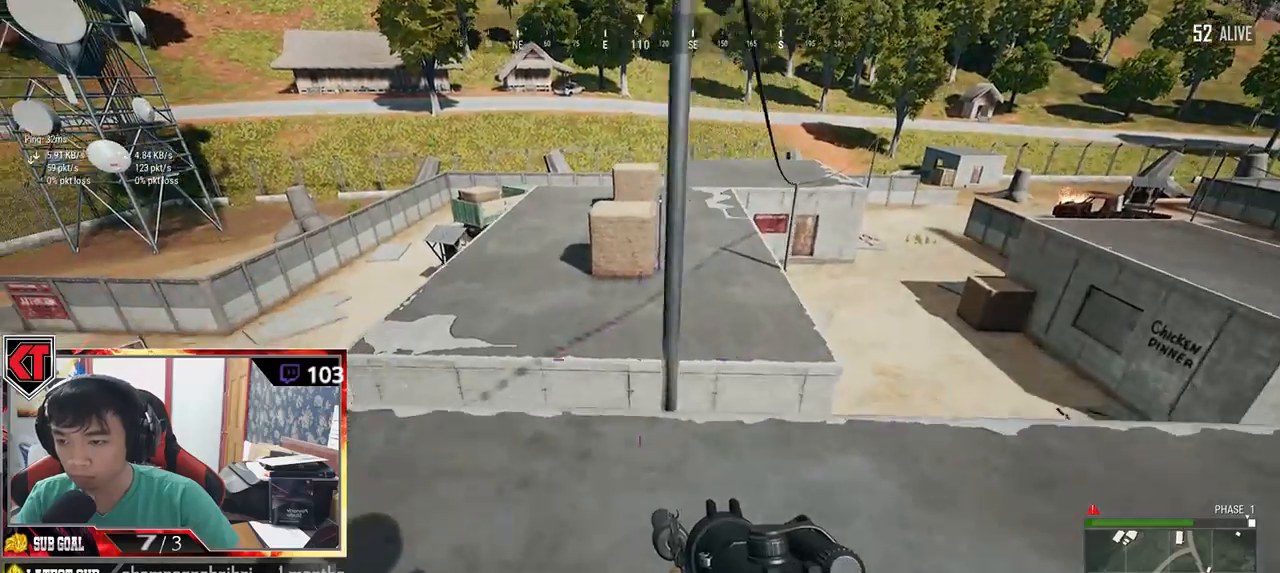
{"keys": ["a", "s"], "mouse": [], "events": [[133, "w", "up"], [317, "s", "down"], [417, "a", "down"], [417, "d", "up"]]}
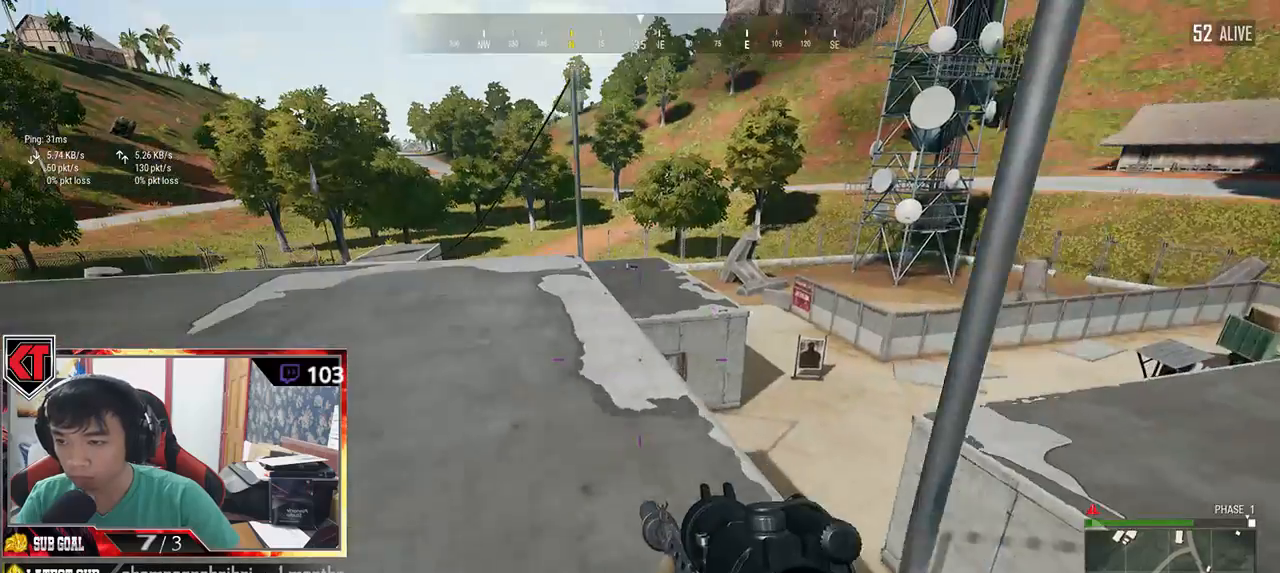
{"keys": ["w"], "mouse": [], "events": [[50, "s", "up"], [250, "w", "down"], [333, "a", "up"]]}
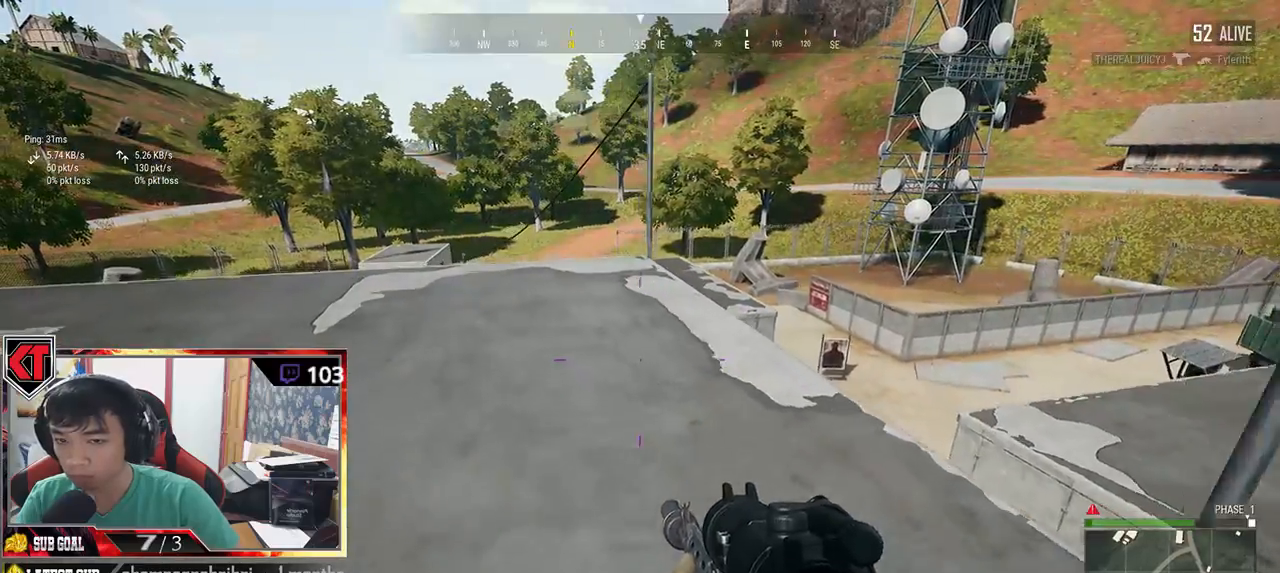
{"keys": ["shift", "w"], "mouse": [], "events": [[150, "shift", "down"]]}
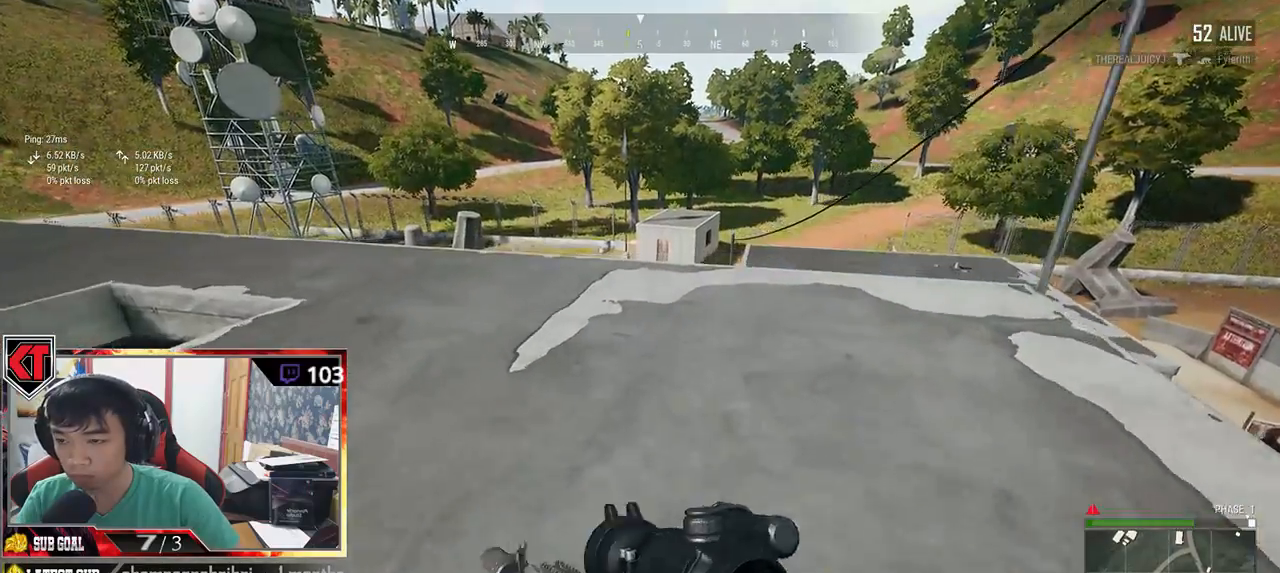
{"keys": ["w"], "mouse": [], "events": [[233, "shift", "up"]]}
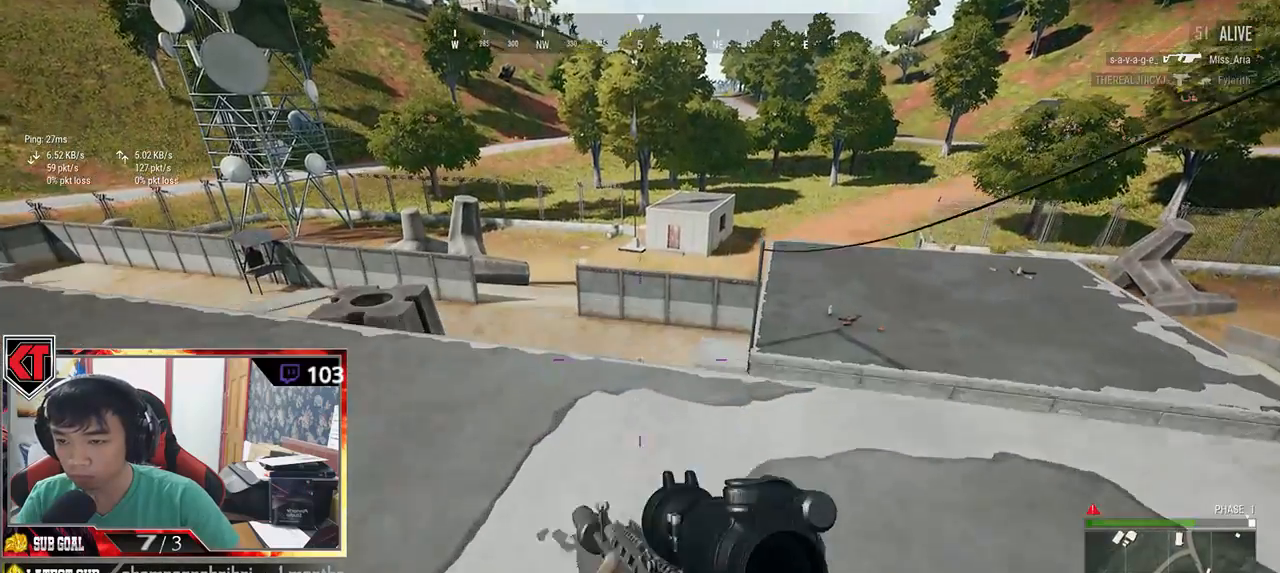
{"keys": ["a", "s"], "mouse": [], "events": [[83, "a", "down"], [133, "w", "up"], [433, "s", "down"]]}
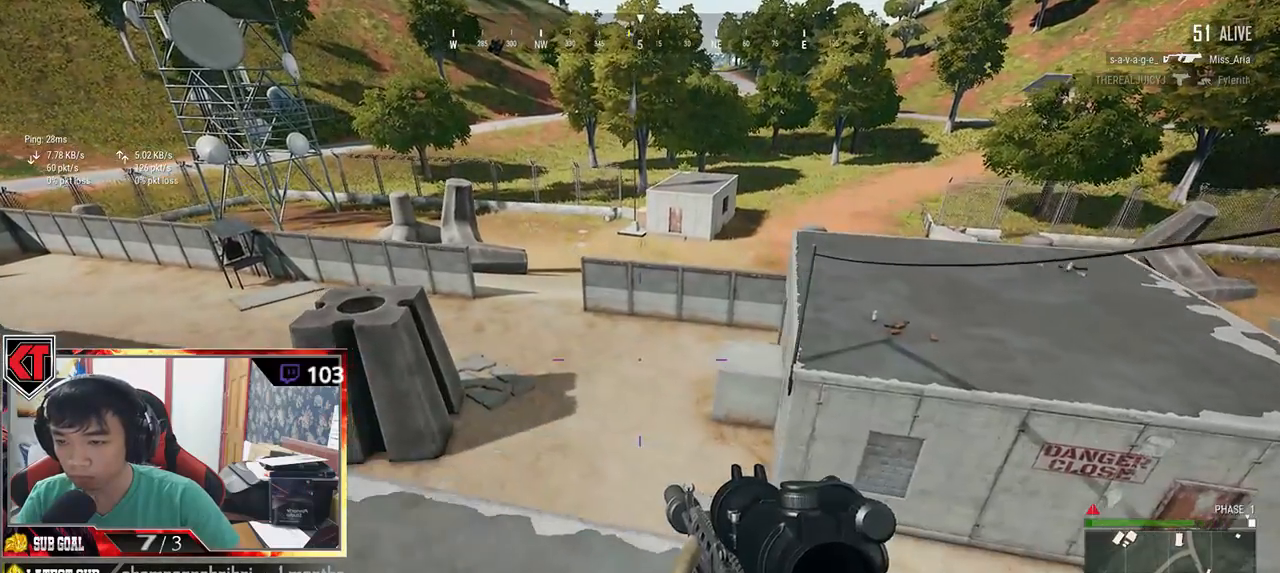
{"keys": ["s"], "mouse": [], "events": [[233, "a", "up"]]}
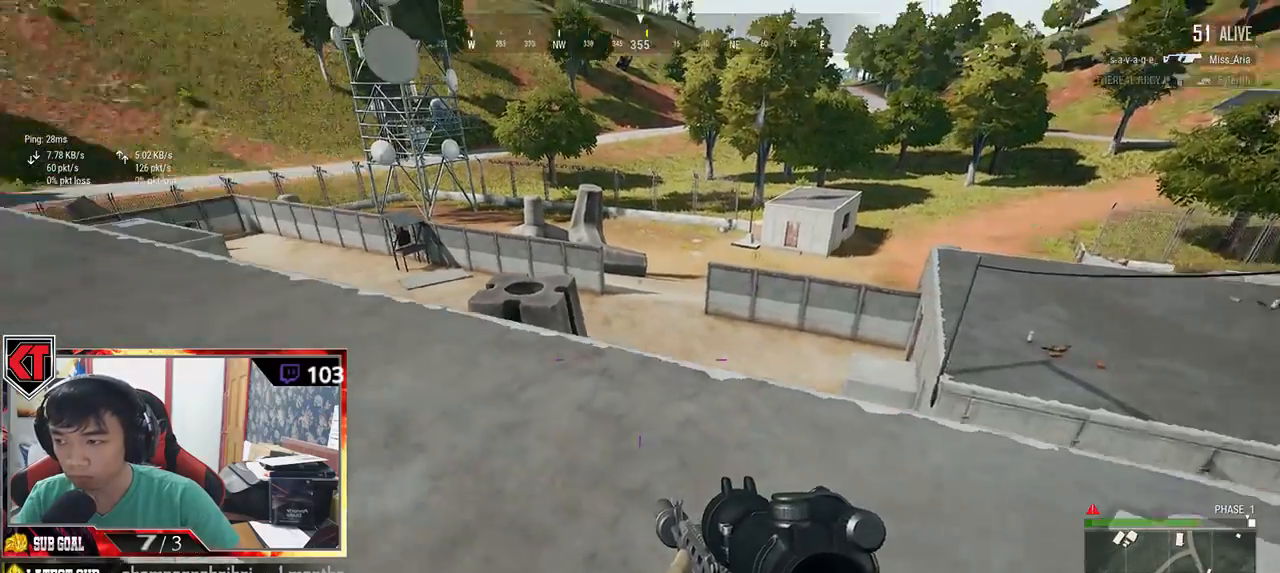
{"keys": ["a"], "mouse": [], "events": [[367, "a", "down"], [450, "s", "up"]]}
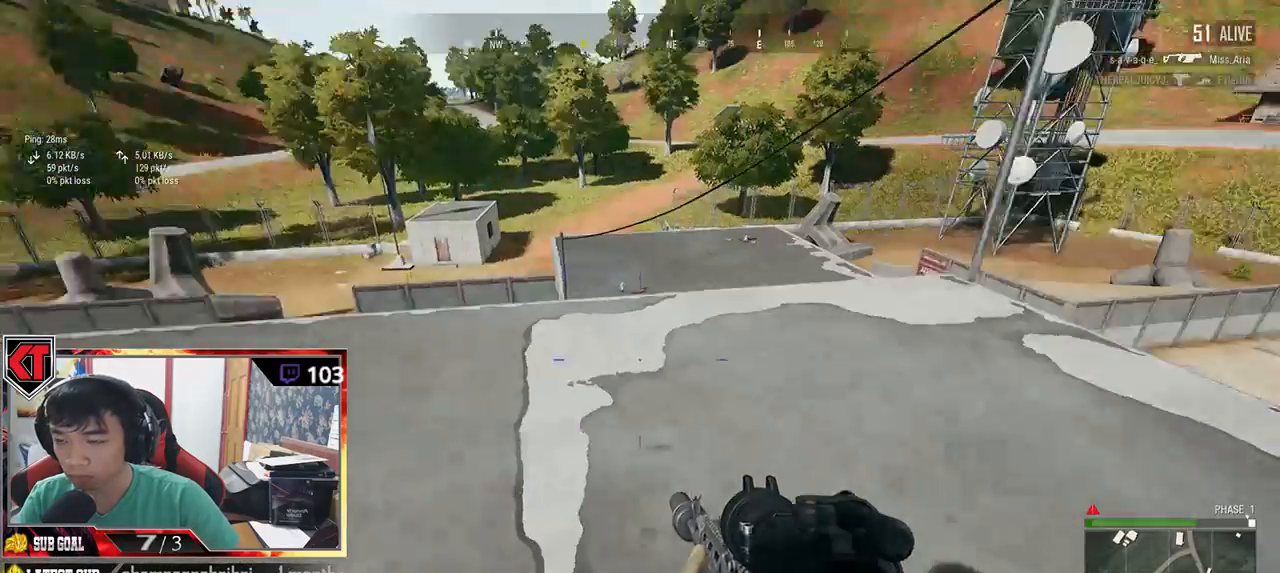
{"keys": ["shift", "w"], "mouse": [], "events": [[150, "w", "down"], [183, "a", "up"], [383, "shift", "down"]]}
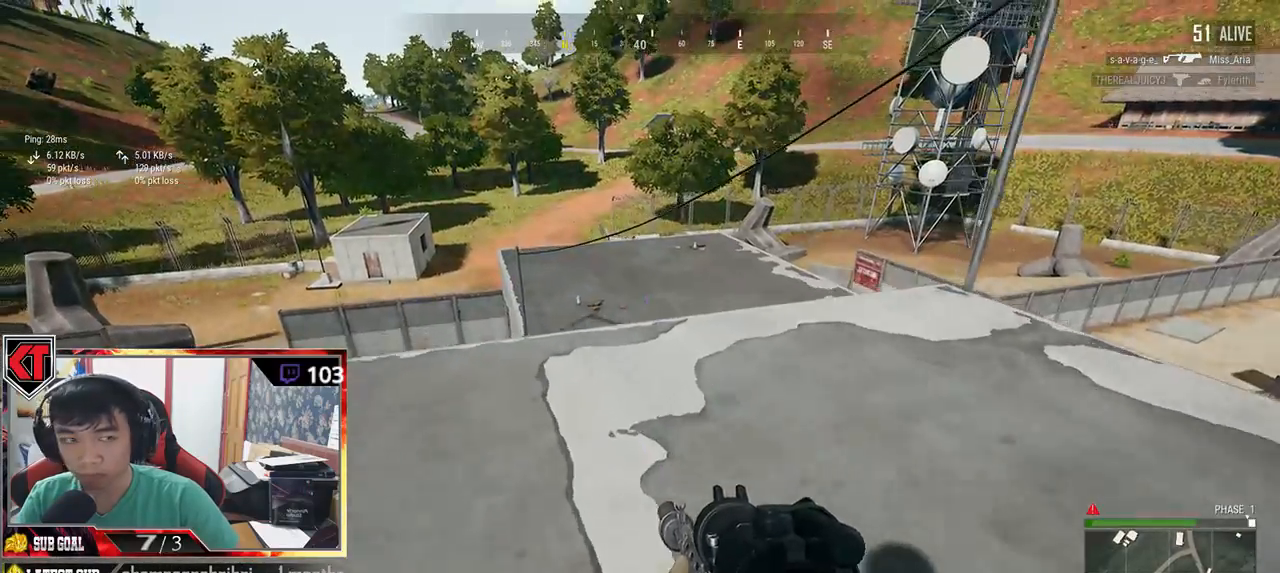
{"keys": ["shift", "w"], "mouse": [], "events": []}
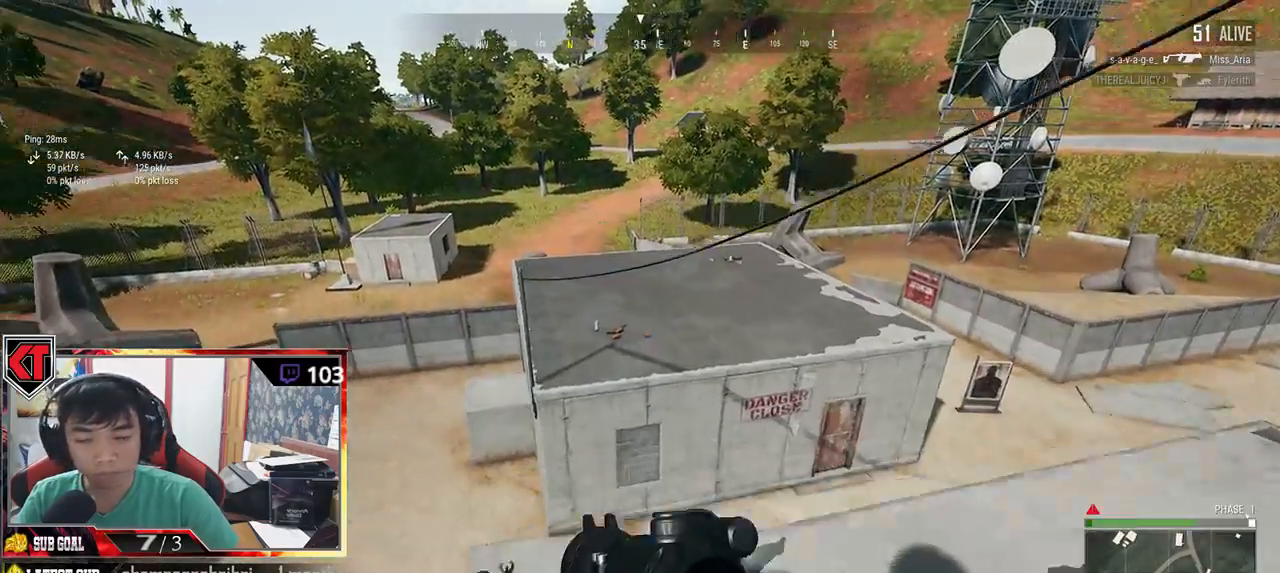
{"keys": ["shift", "w"], "mouse": [], "events": [[200, "space", "down"], [450, "space", "up"]]}
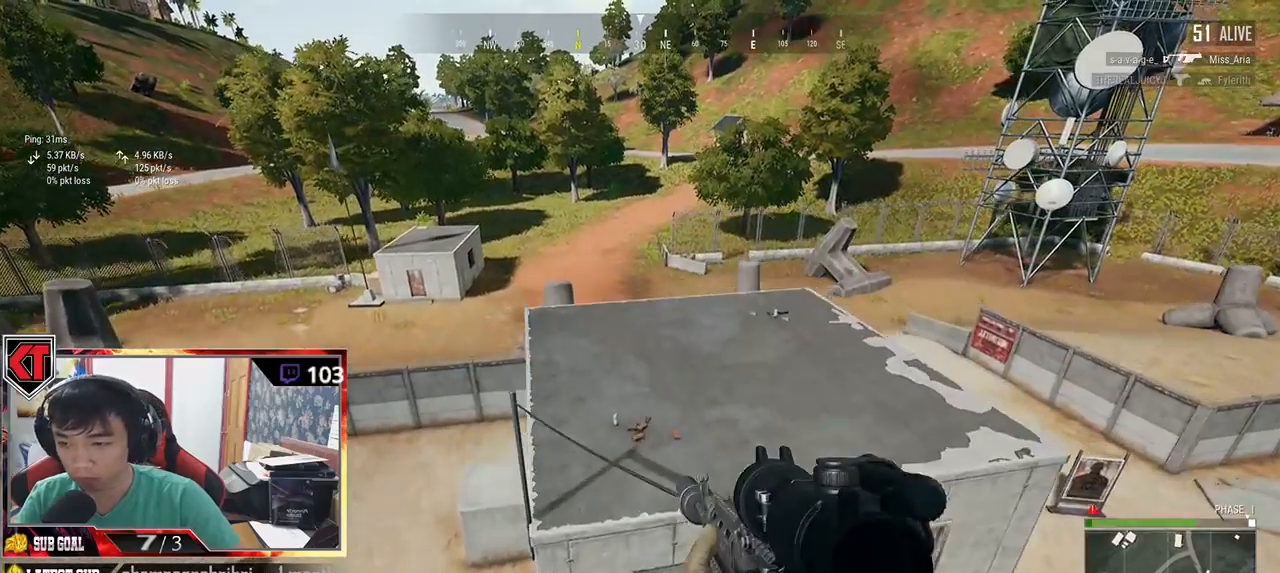
{"keys": ["shift", "w"], "mouse": [], "events": []}
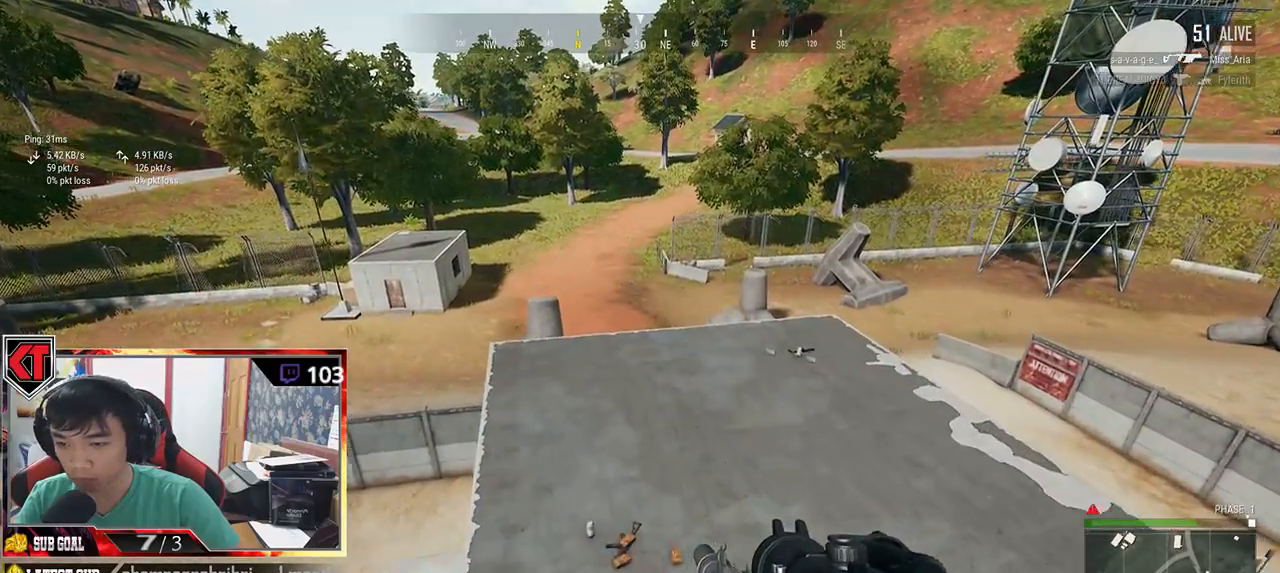
{"keys": ["tab", "w"], "mouse": [], "events": [[150, "shift", "up"], [500, "tab", "down"]]}
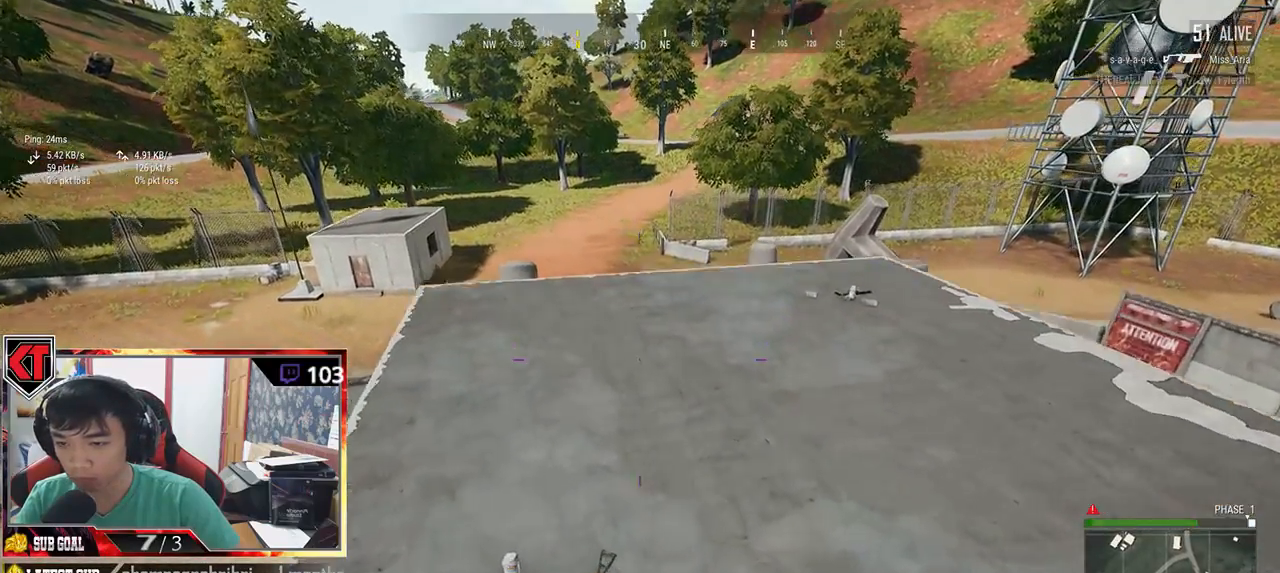
{"keys": ["w"], "mouse": [], "events": [[100, "tab", "up"]]}
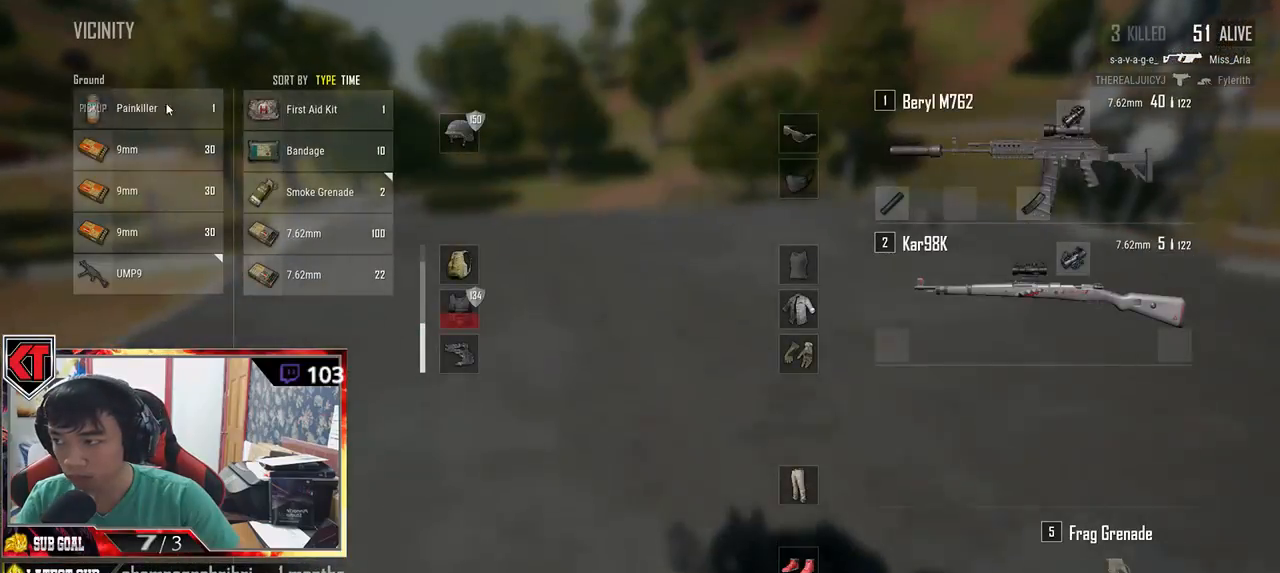
{"keys": ["w"], "mouse": [], "events": [[33, "mouse_left", "down"], [167, "mouse_left", "up"], [183, "tab", "down"], [300, "tab", "up"]]}
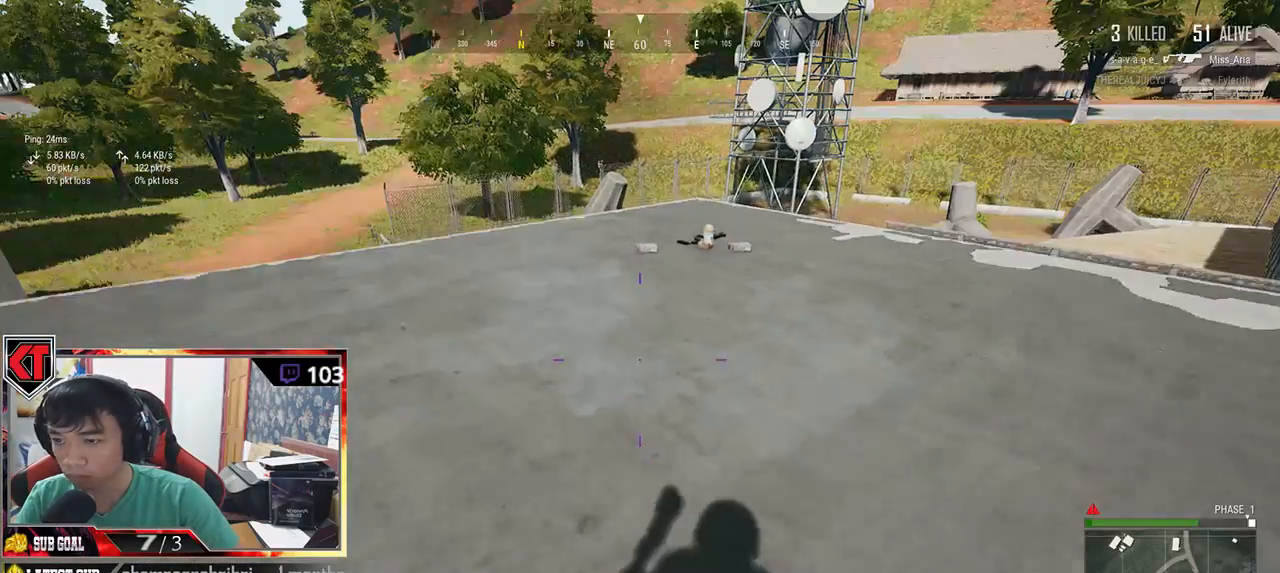
{"keys": ["w"], "mouse": [], "events": []}
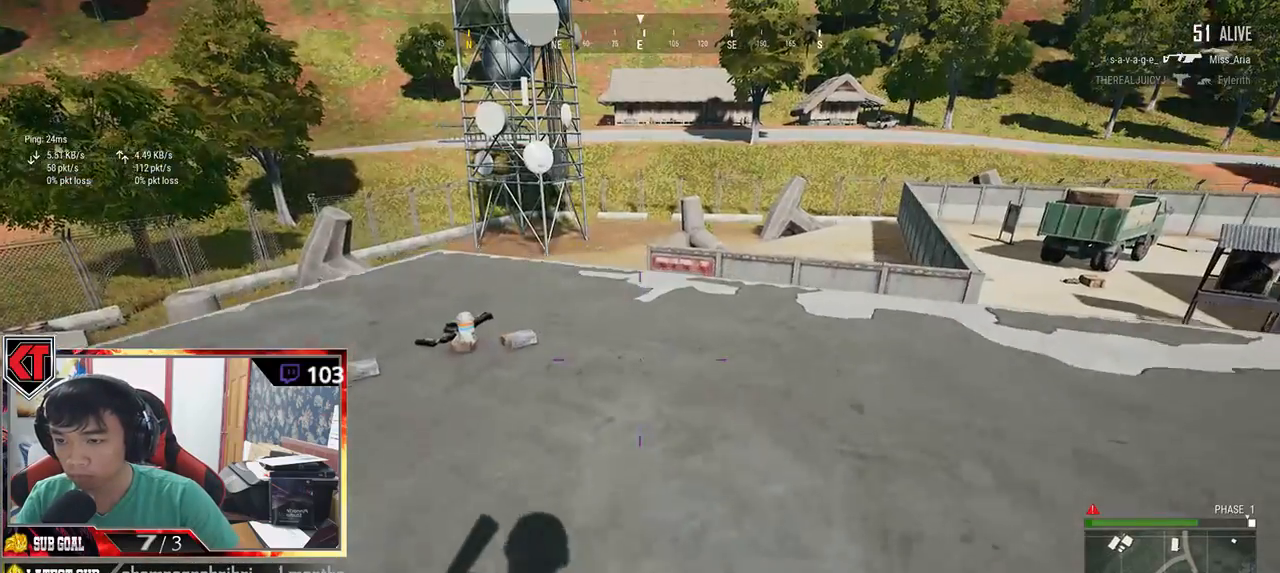
{"keys": ["a", "w"], "mouse": [], "events": [[183, "tab", "down"], [250, "tab", "up"], [467, "a", "down"]]}
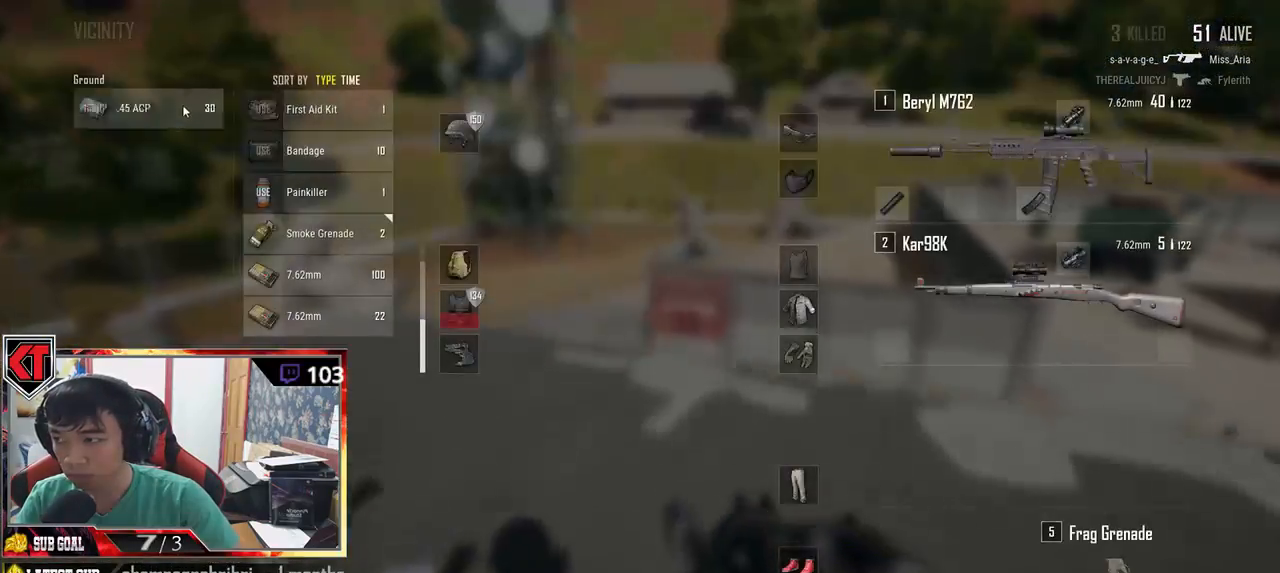
{"keys": ["d", "w"], "mouse": [], "events": [[33, "w", "up"], [100, "w", "down"], [183, "a", "up"], [183, "mouse_left", "down"], [250, "d", "down"], [250, "mouse_left", "up"], [367, "tab", "down"], [483, "tab", "up"]]}
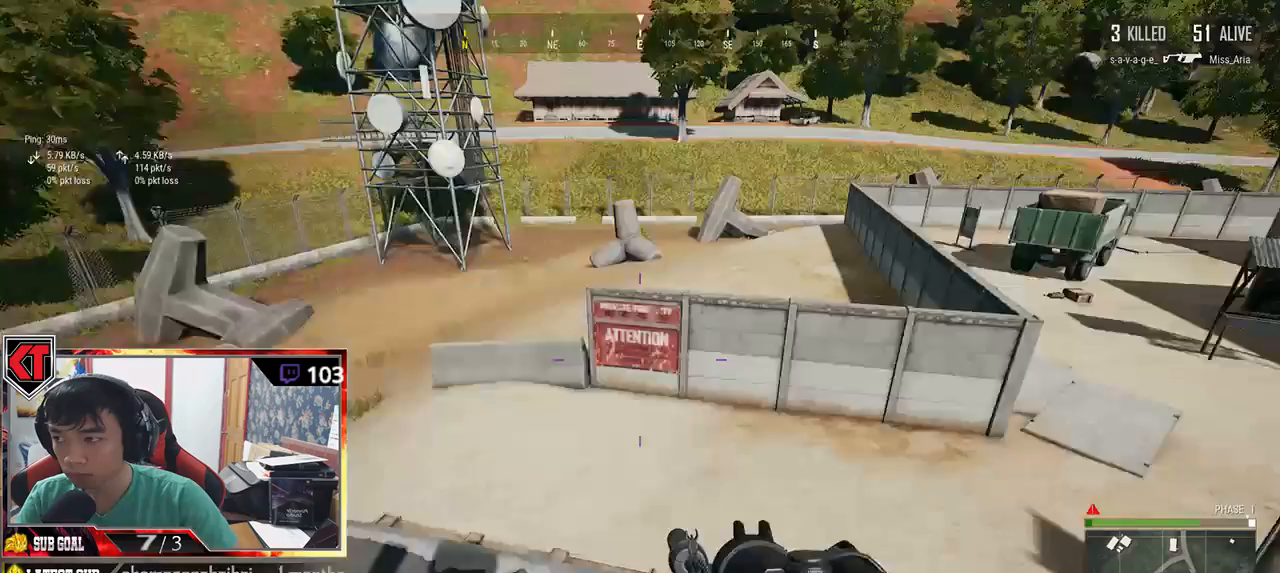
{"keys": ["shift", "space", "w"], "mouse": [], "events": [[133, "d", "up"], [200, "shift", "down"], [333, "space", "down"]]}
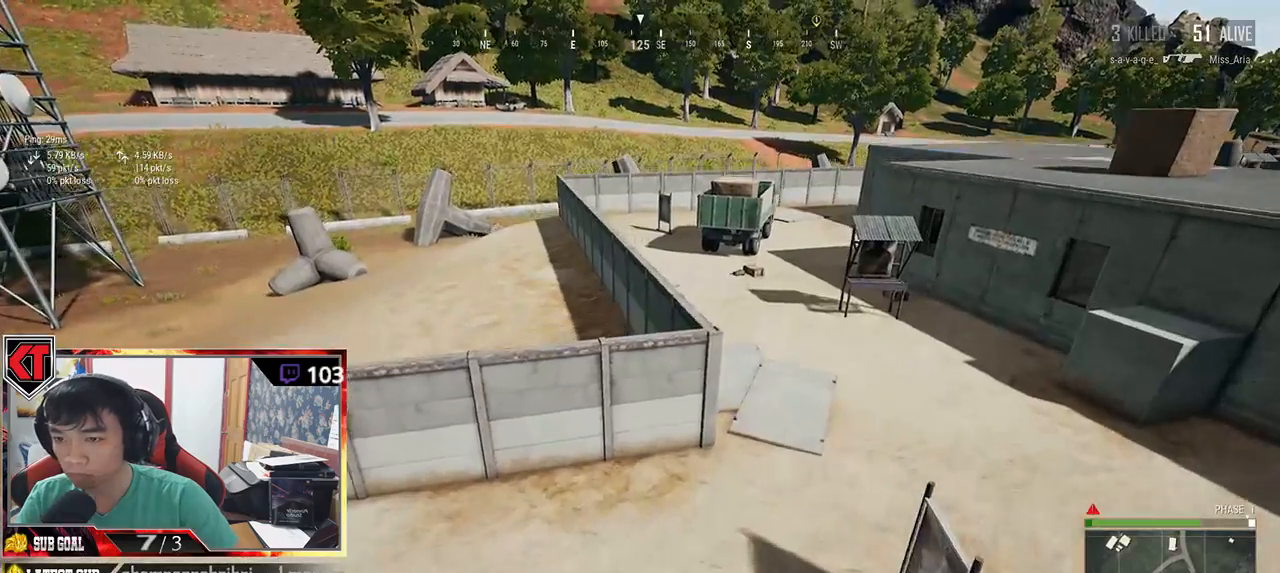
{"keys": ["w"], "mouse": [], "events": [[17, "space", "up"], [100, "shift", "up"]]}
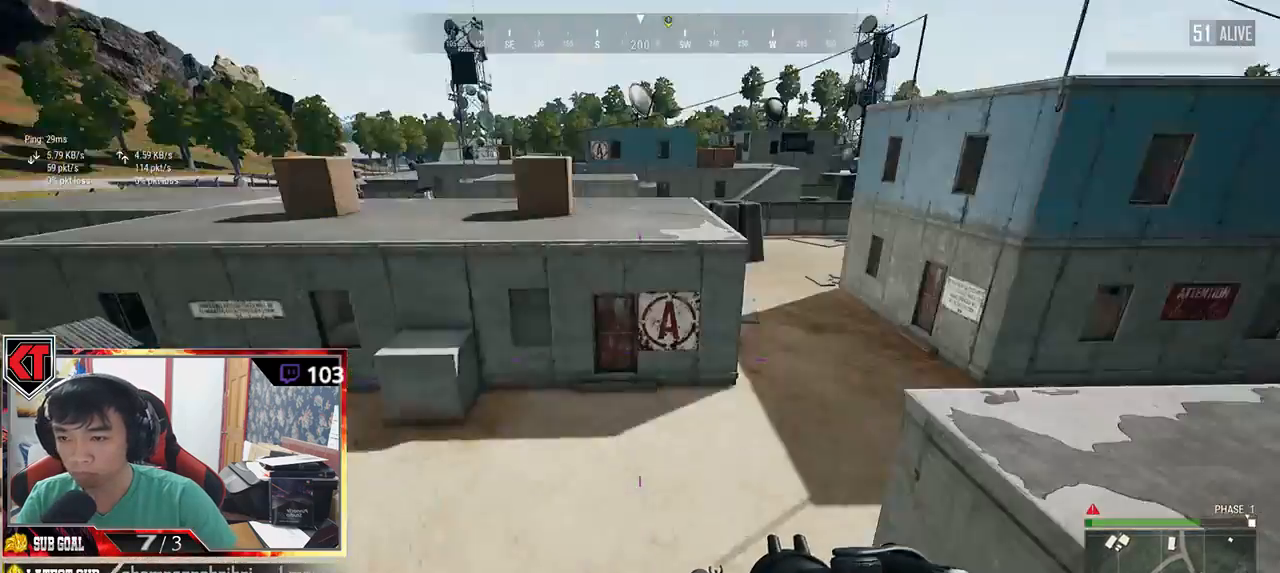
{"keys": ["w"], "mouse": [], "events": []}
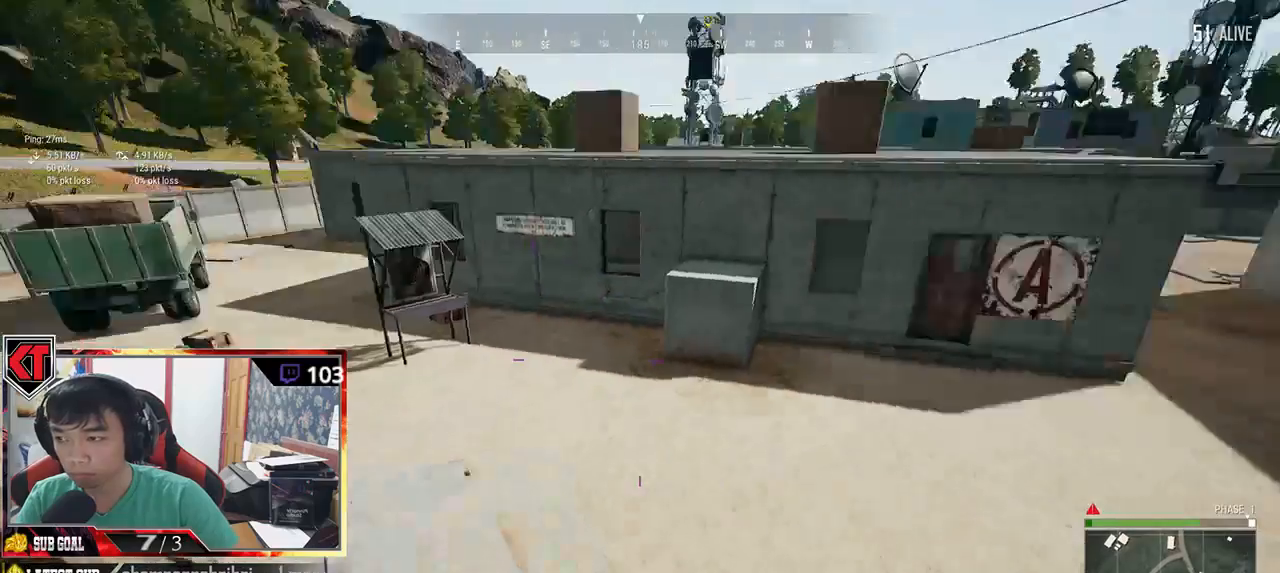
{"keys": ["d", "w"], "mouse": [], "events": [[67, "d", "down"]]}
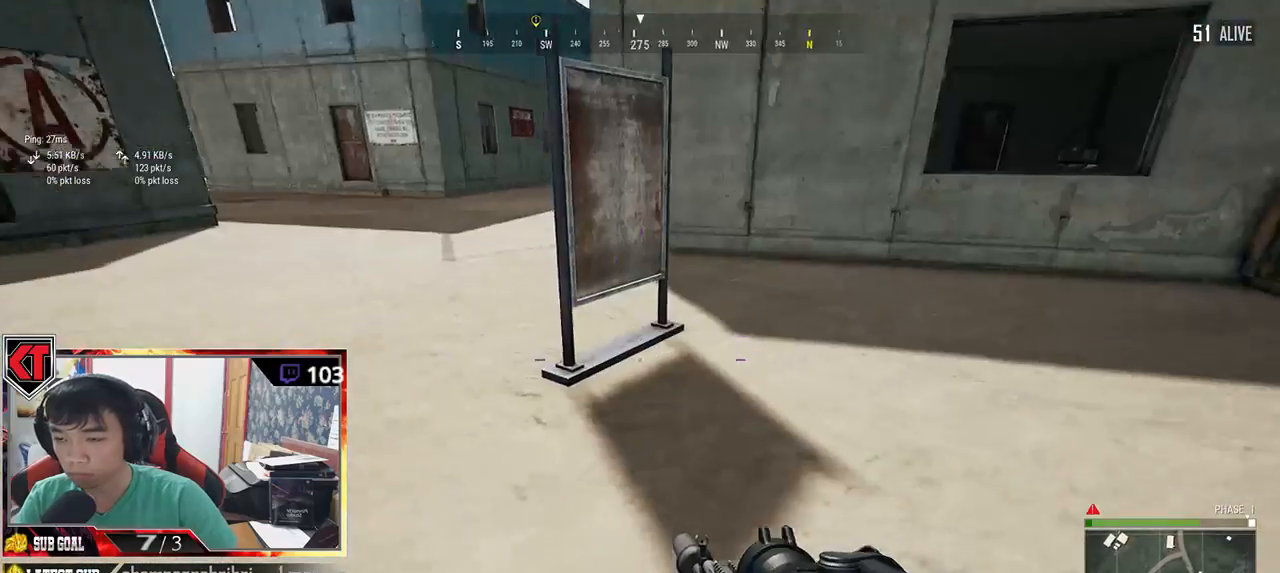
{"keys": ["d", "shift", "w"], "mouse": [], "events": [[350, "shift", "down"]]}